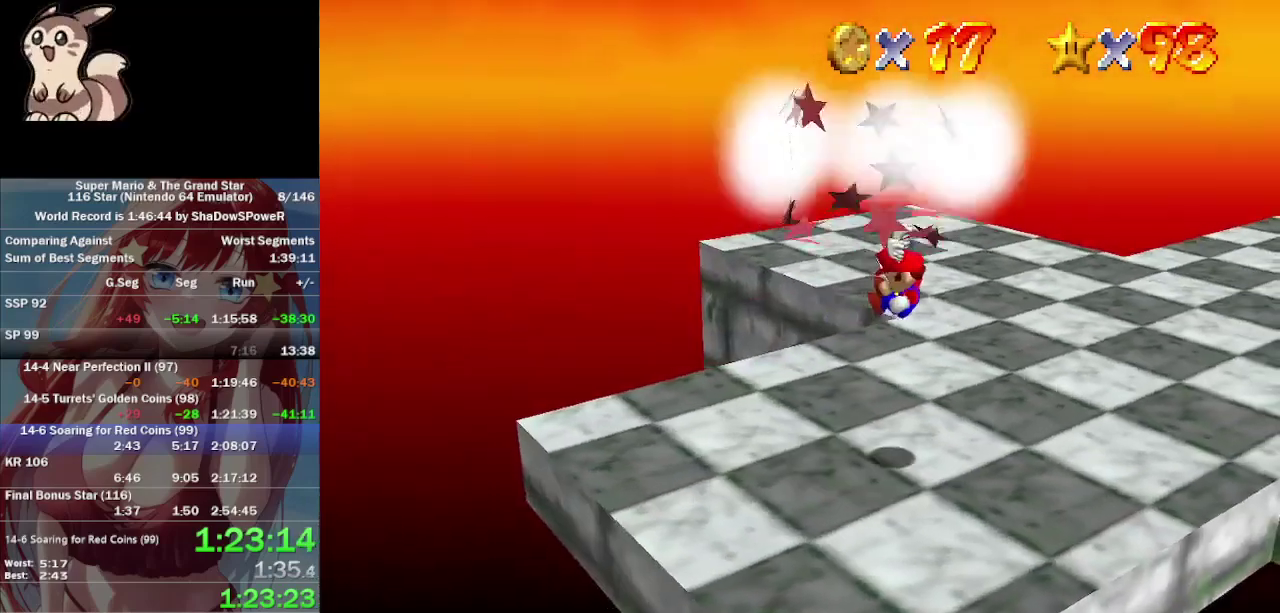
Gameplay with a controller (Nintendo layout); each line is a JSON object with the inputs held at the frame after it. "events" lists button and stick changes between this image and that frame as [ms after this image, input, new state], when the widget could be followed in between. Not read: A B C_DOWN C_LEFT C_RIGHT C_UP L3 R3 Z.
{"buttons": [], "left_stick": "up", "events": [[100, "left_stick", "up"]]}
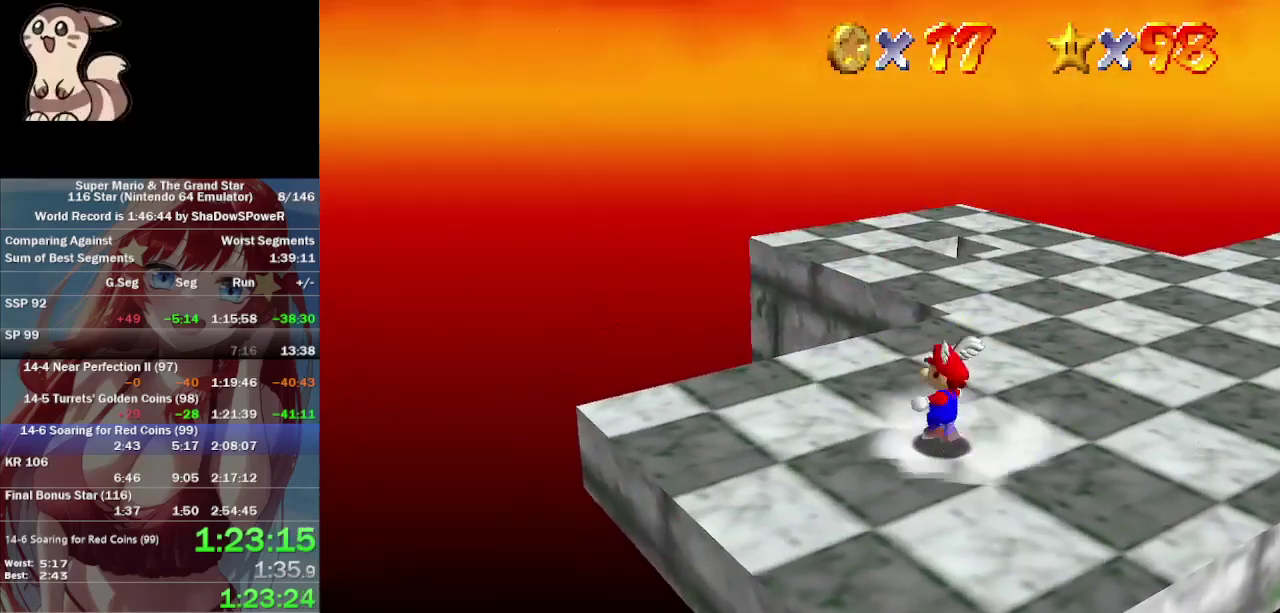
{"buttons": [], "left_stick": "up", "events": []}
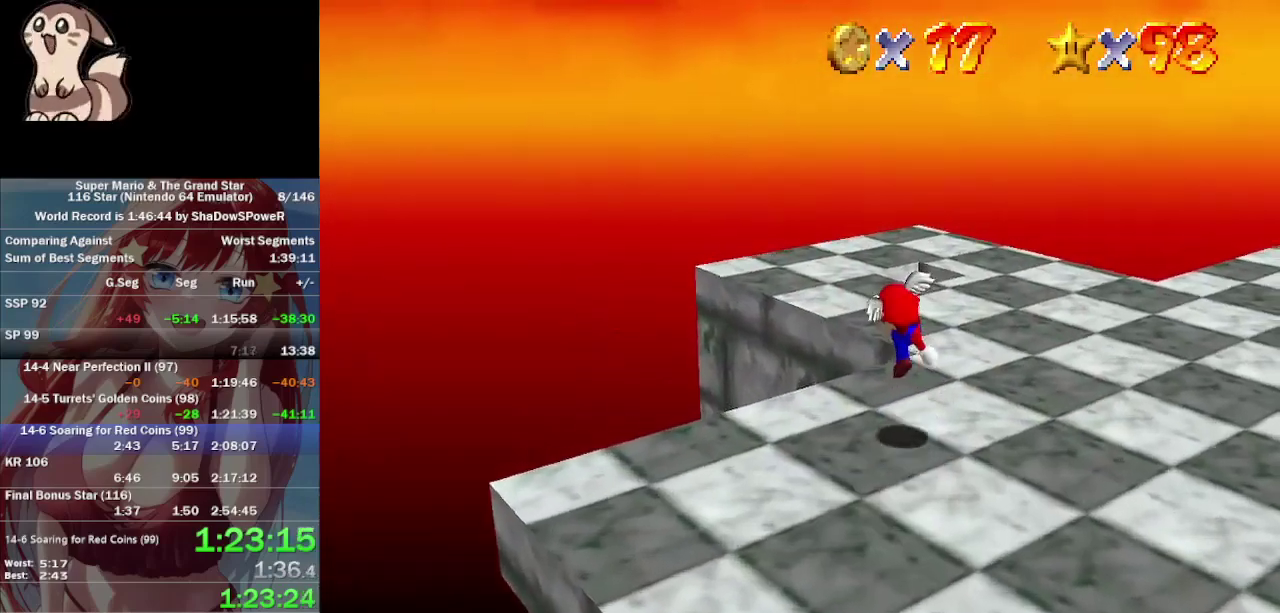
{"buttons": [], "left_stick": "up", "events": []}
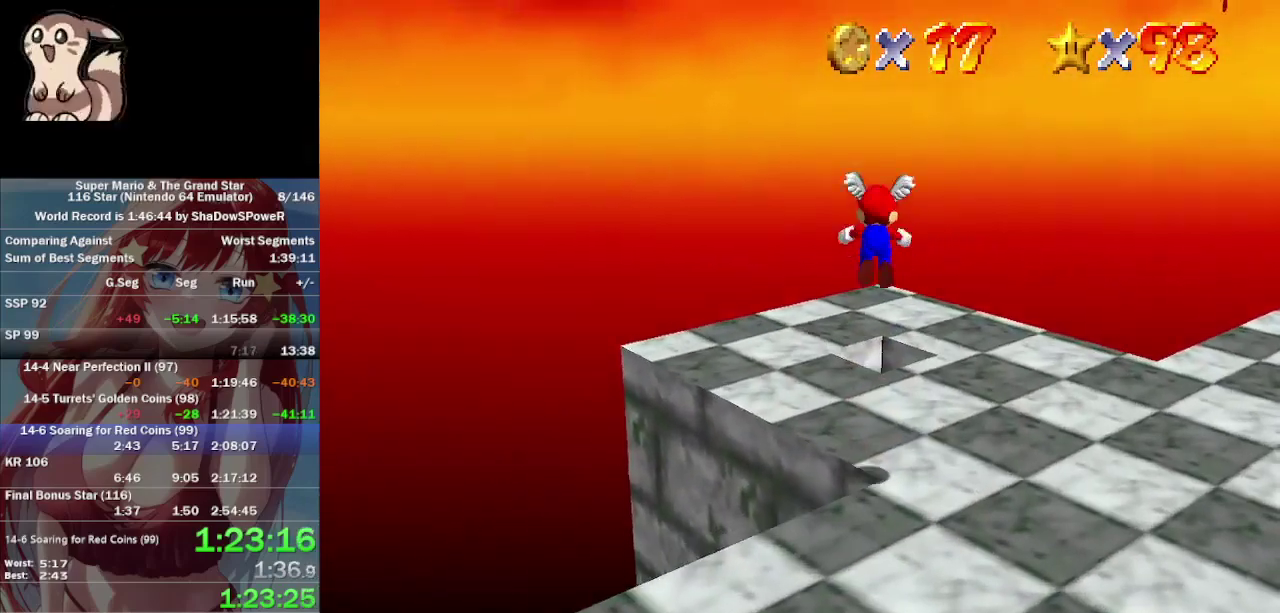
{"buttons": [], "left_stick": "down", "events": [[300, "left_stick", "up-right"], [433, "left_stick", "down"]]}
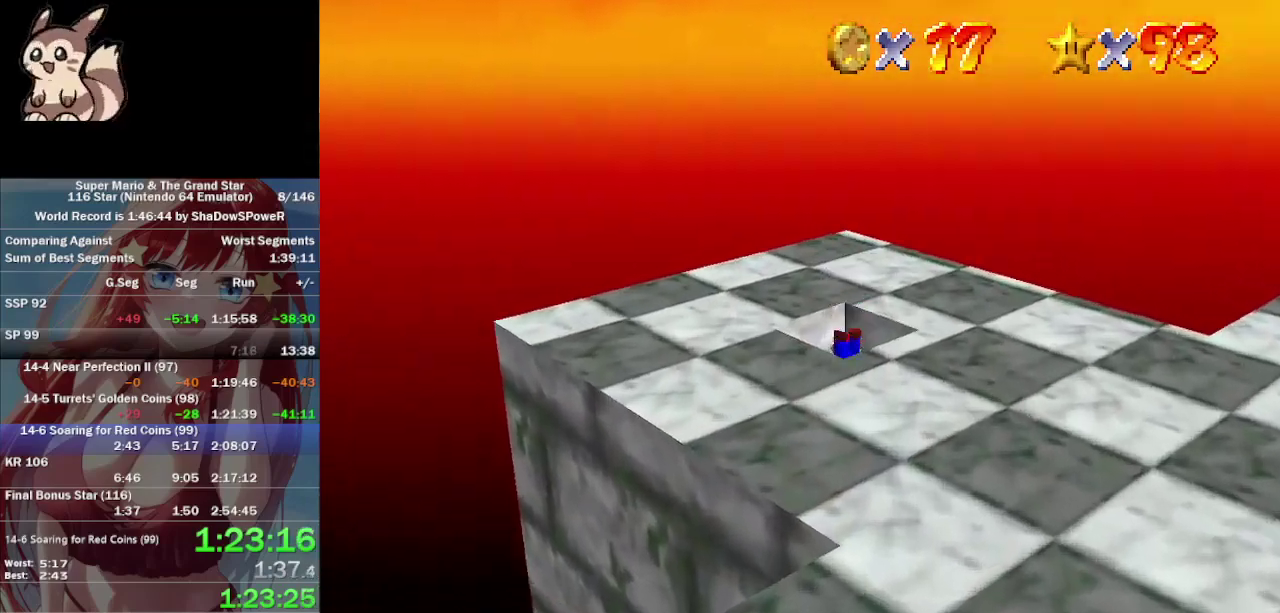
{"buttons": [], "left_stick": "center", "events": [[233, "left_stick", "center"]]}
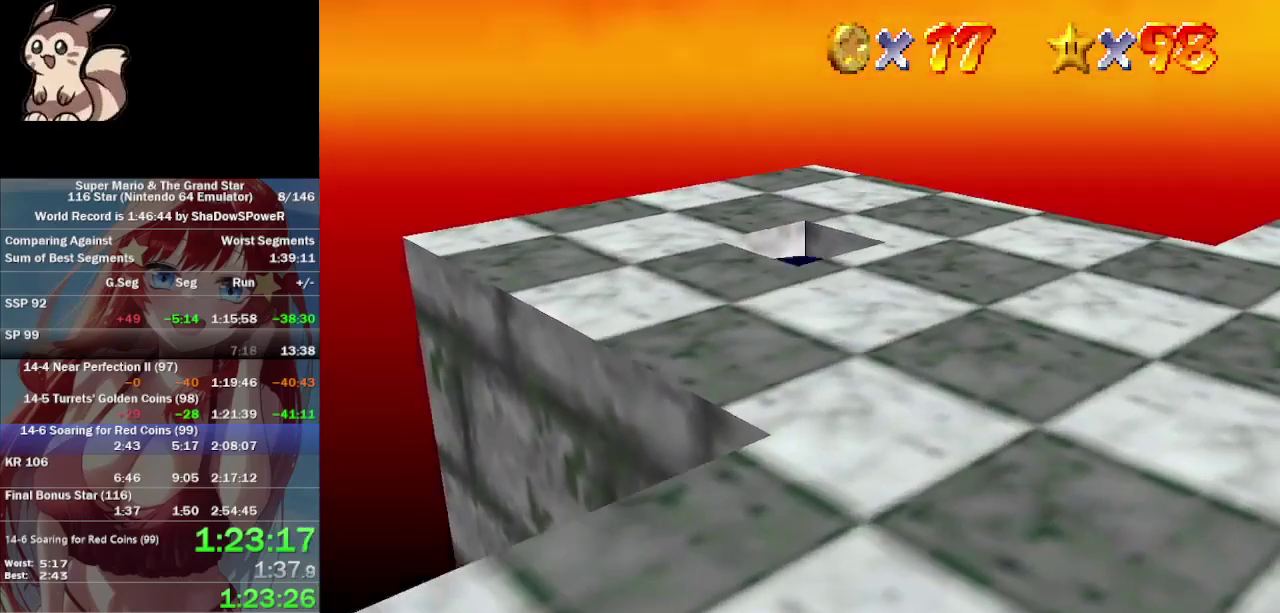
{"buttons": [], "left_stick": "center", "events": []}
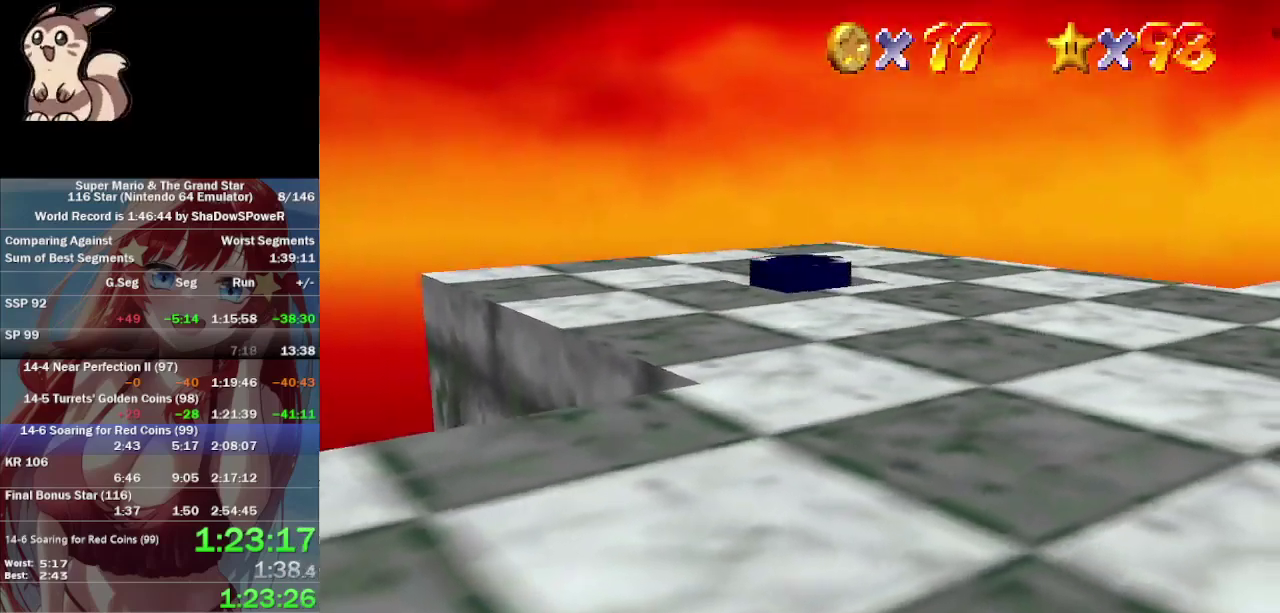
{"buttons": [], "left_stick": "center", "events": []}
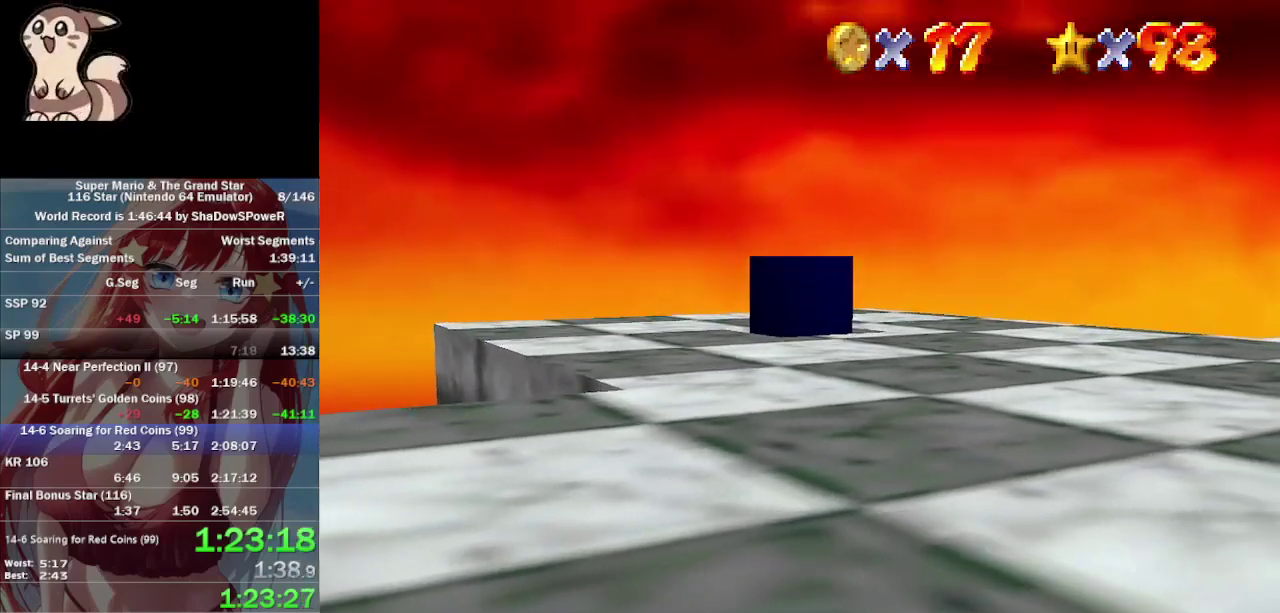
{"buttons": [], "left_stick": "center", "events": []}
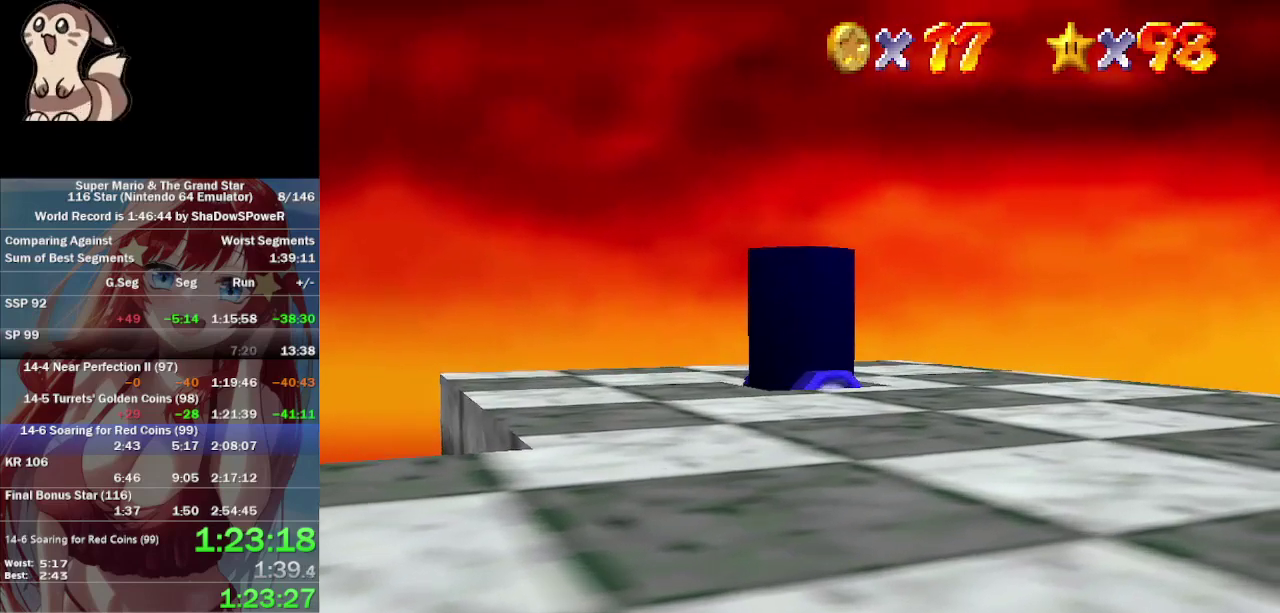
{"buttons": [], "left_stick": "center", "events": []}
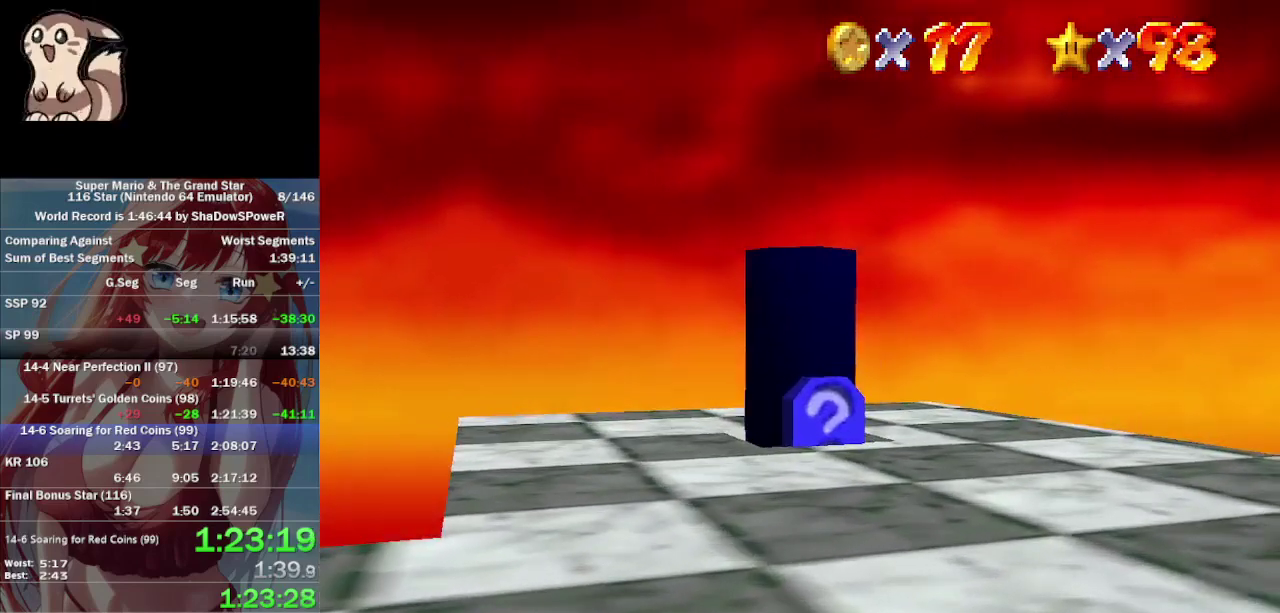
{"buttons": [], "left_stick": "center", "events": []}
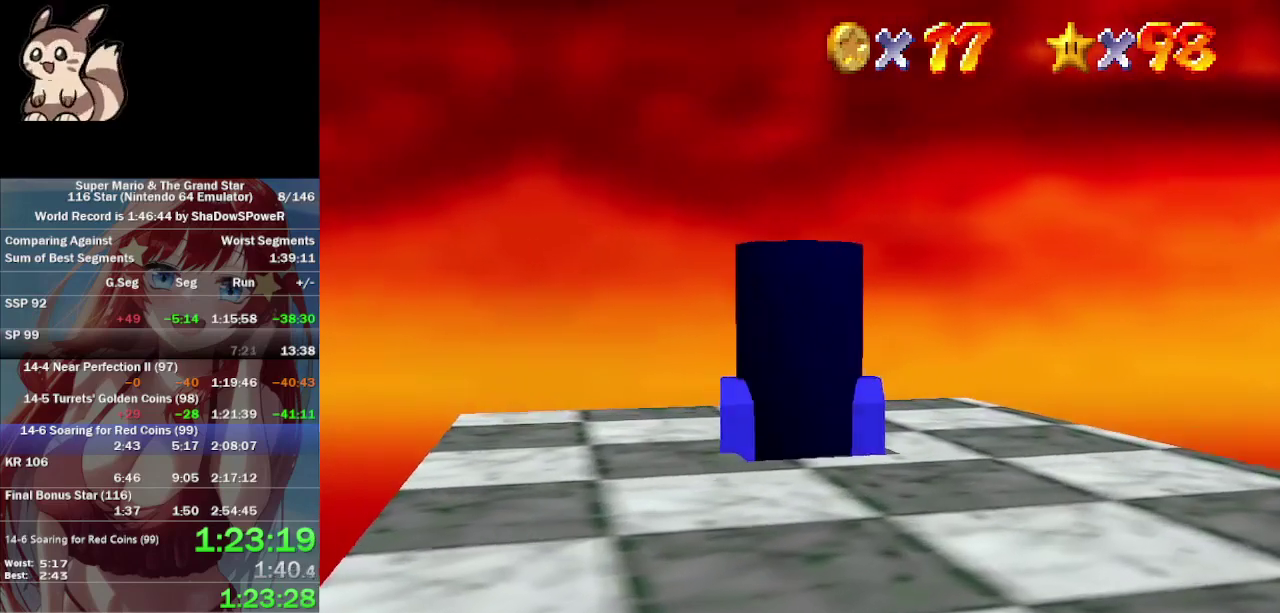
{"buttons": [], "left_stick": "up-right", "events": [[167, "left_stick", "up-right"]]}
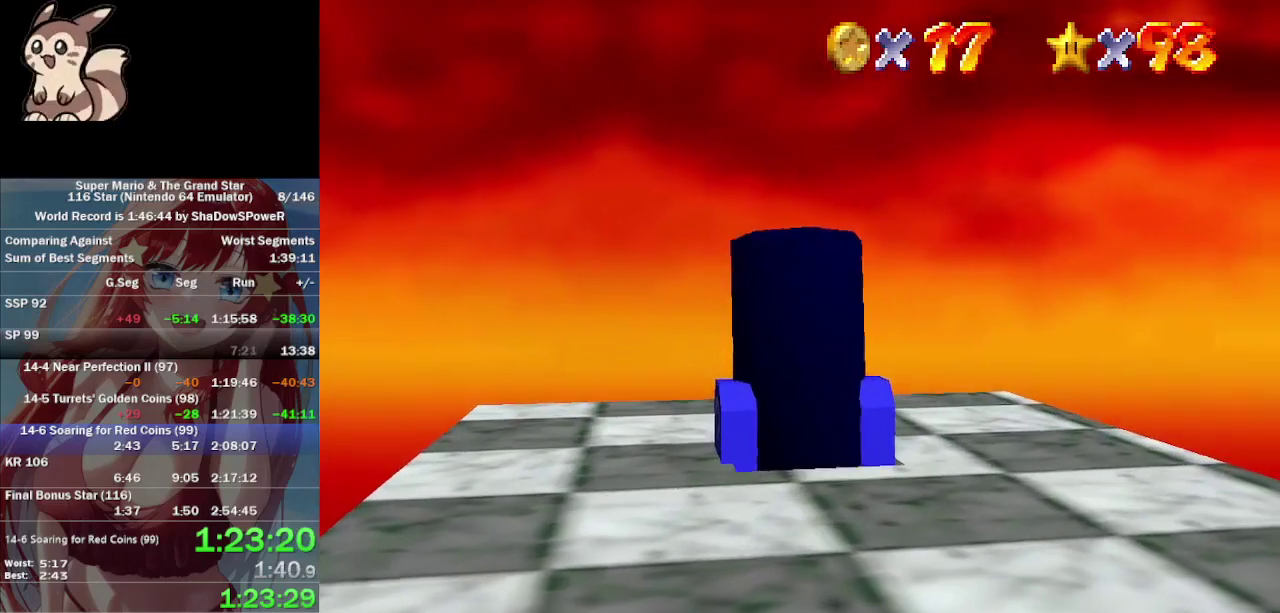
{"buttons": [], "left_stick": "up-right", "events": []}
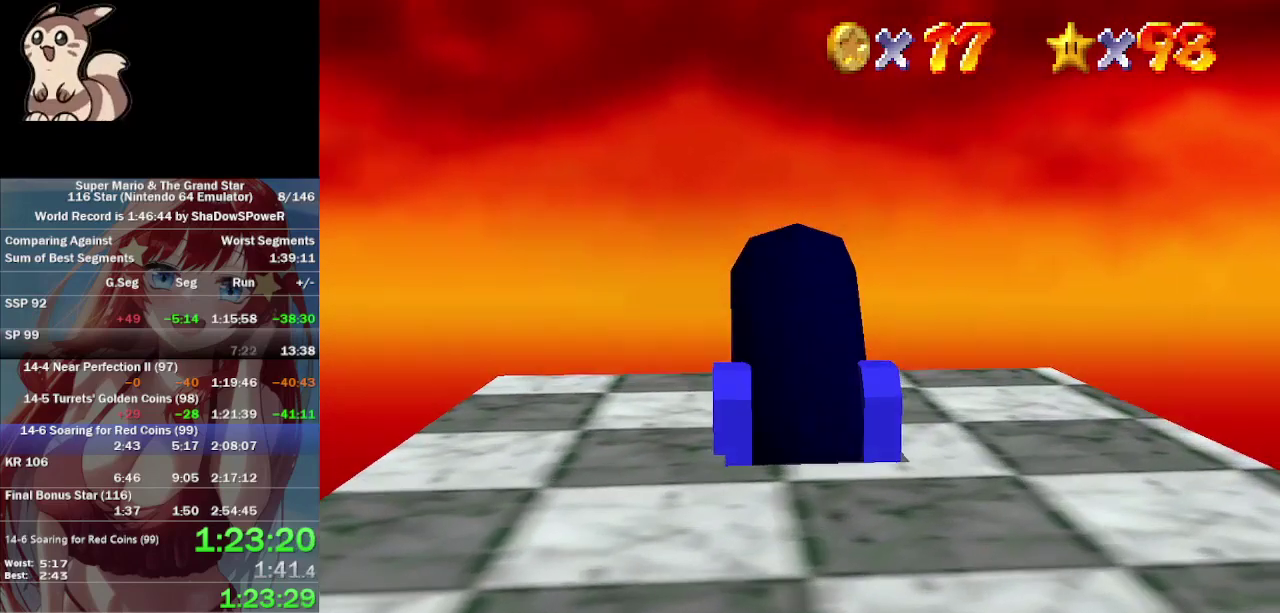
{"buttons": [], "left_stick": "right", "events": [[467, "left_stick", "right"]]}
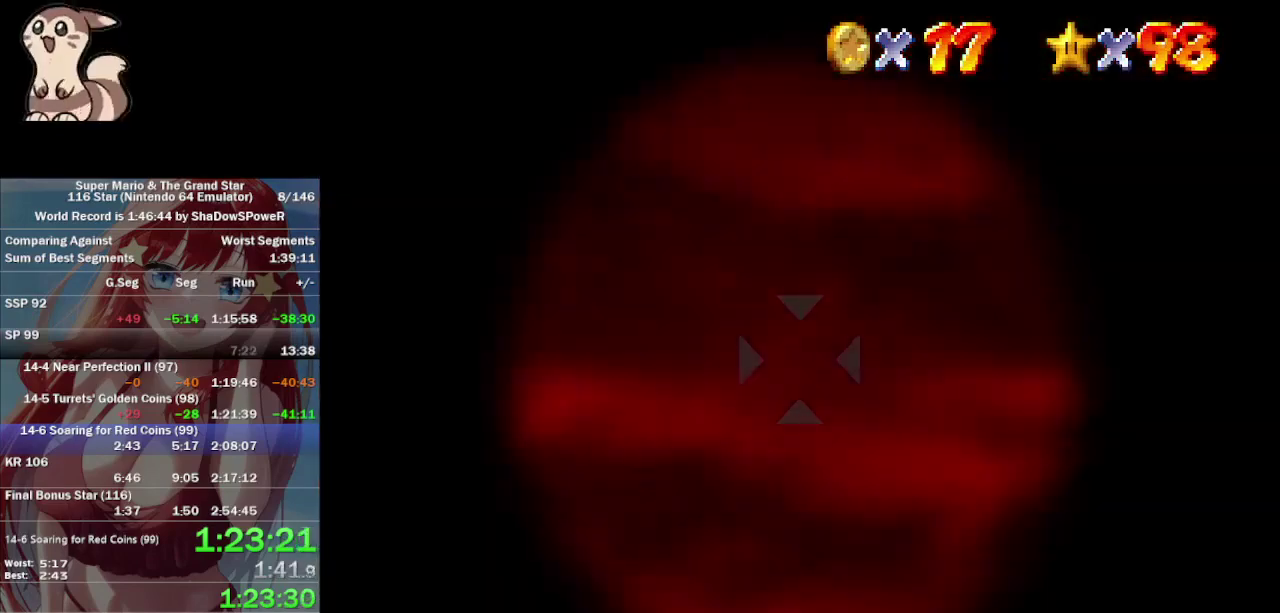
{"buttons": [], "left_stick": "right", "events": []}
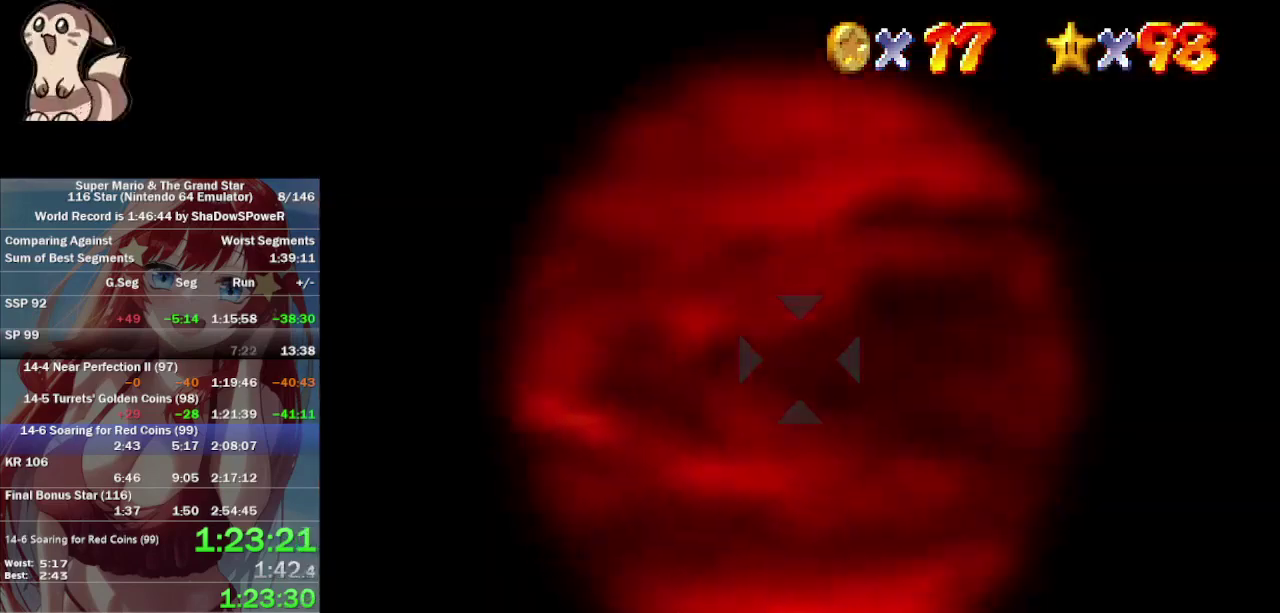
{"buttons": [], "left_stick": "up-right", "events": [[167, "left_stick", "center"], [433, "left_stick", "up-right"]]}
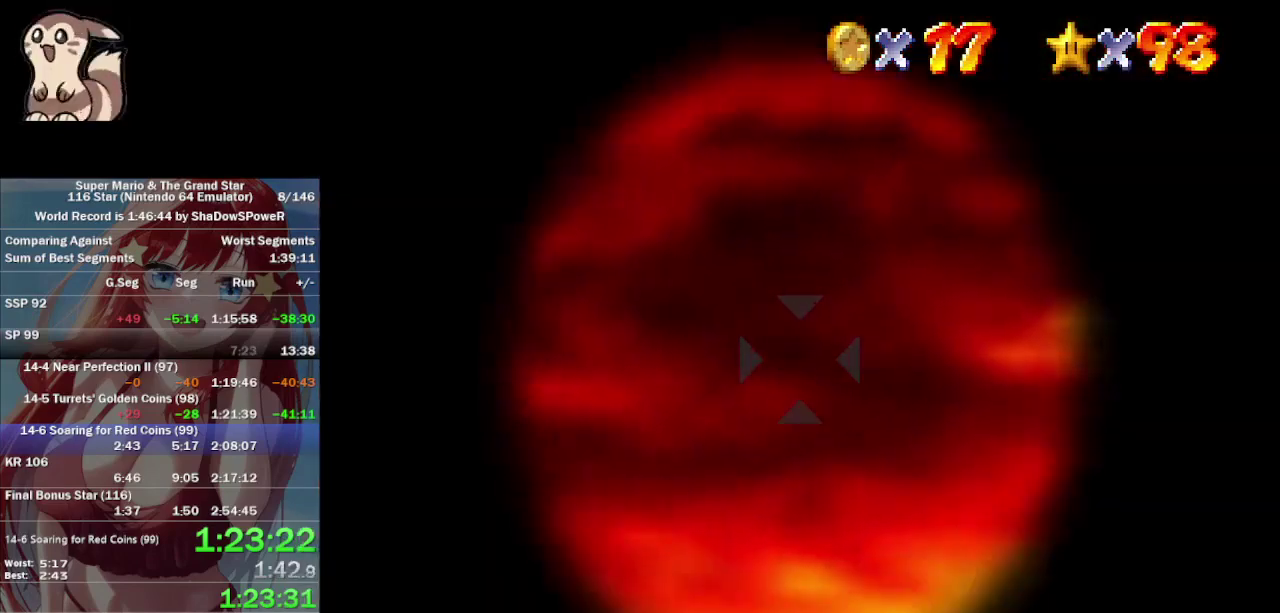
{"buttons": [], "left_stick": "center", "events": [[167, "left_stick", "center"]]}
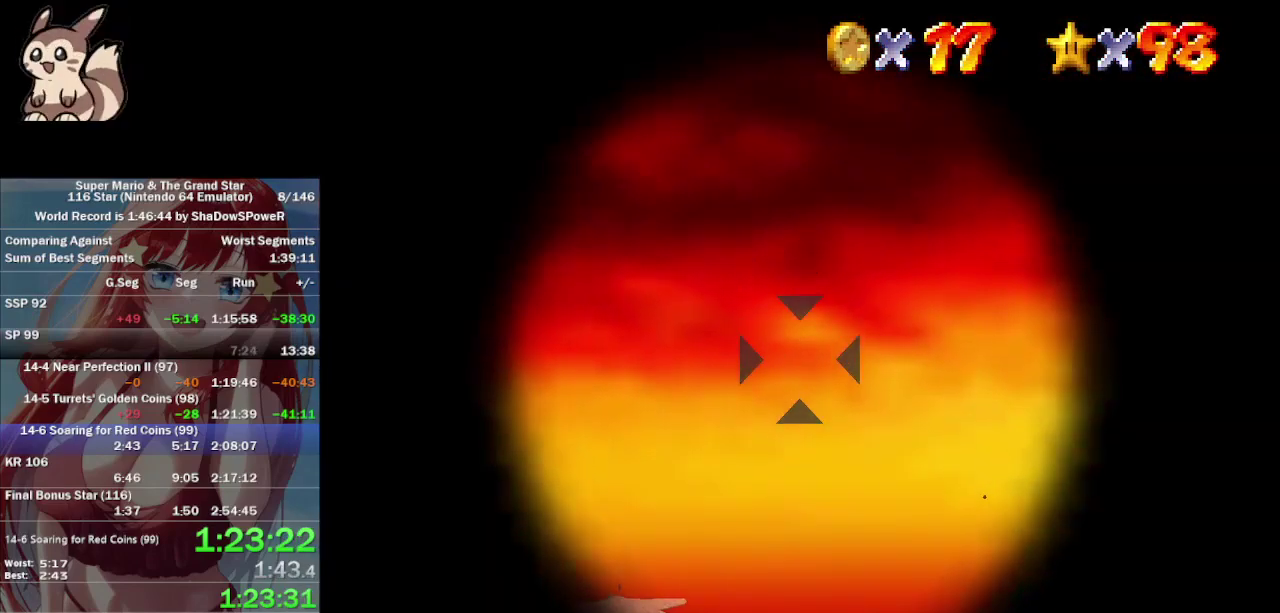
{"buttons": [], "left_stick": "center", "events": [[233, "left_stick", "down-right"], [333, "left_stick", "down"], [400, "left_stick", "center"]]}
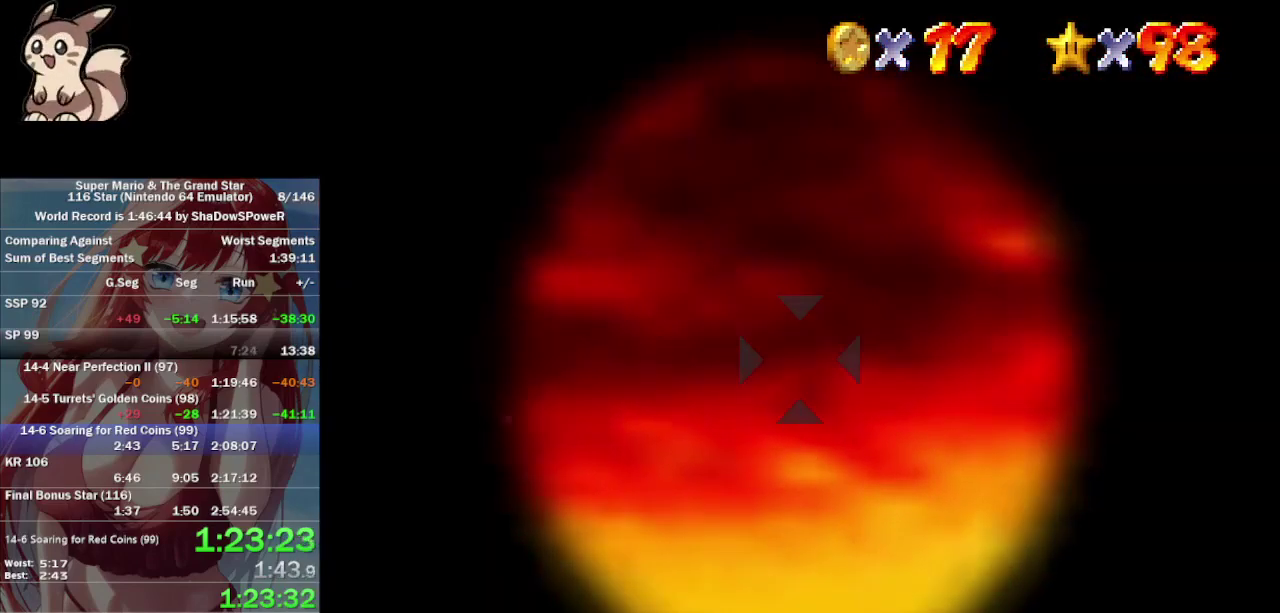
{"buttons": [], "left_stick": "center", "events": [[133, "left_stick", "down-left"], [200, "left_stick", "left"], [433, "left_stick", "center"]]}
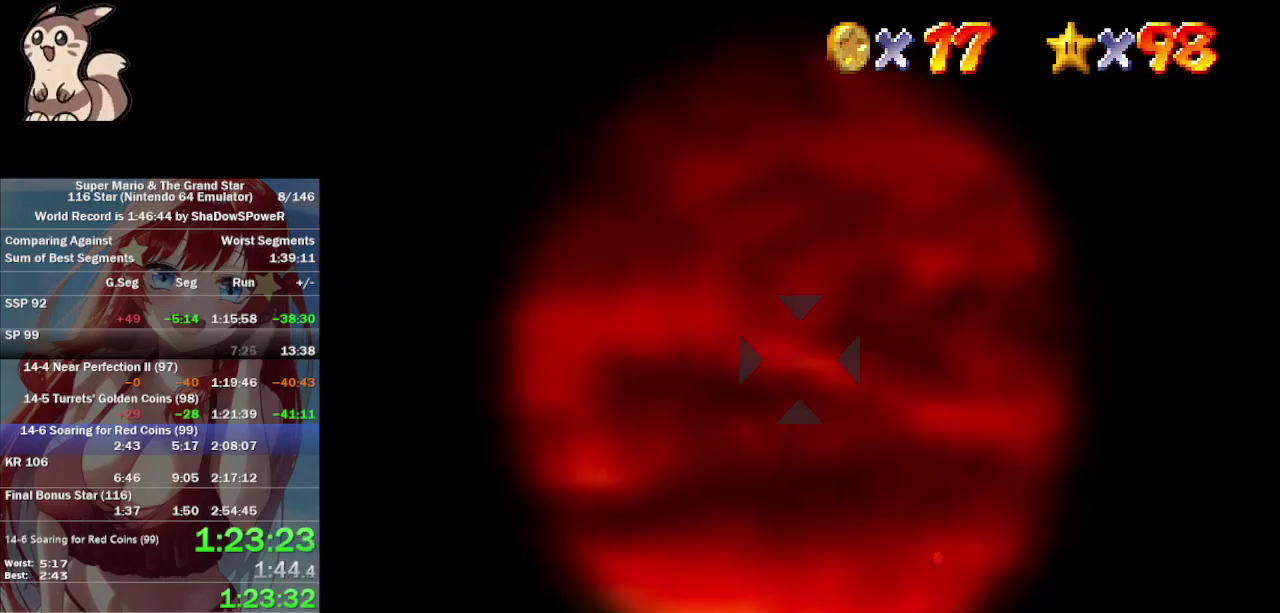
{"buttons": [], "left_stick": "center", "events": [[433, "left_stick", "right"], [500, "left_stick", "center"]]}
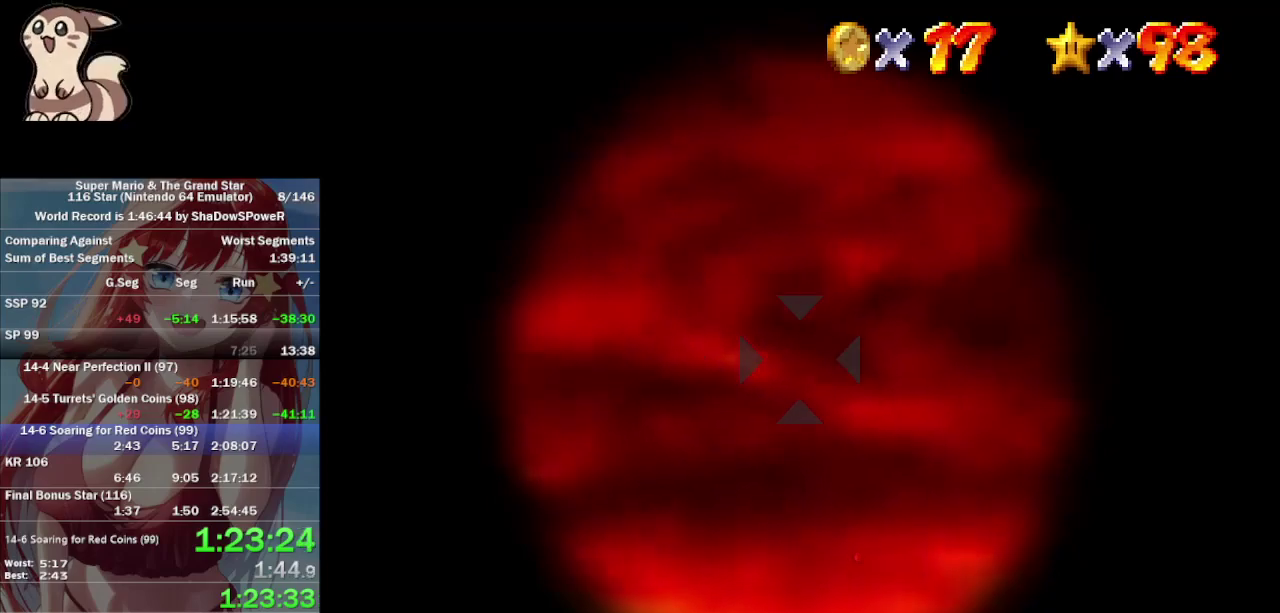
{"buttons": [], "left_stick": "center", "events": [[333, "left_stick", "up-right"], [400, "left_stick", "center"]]}
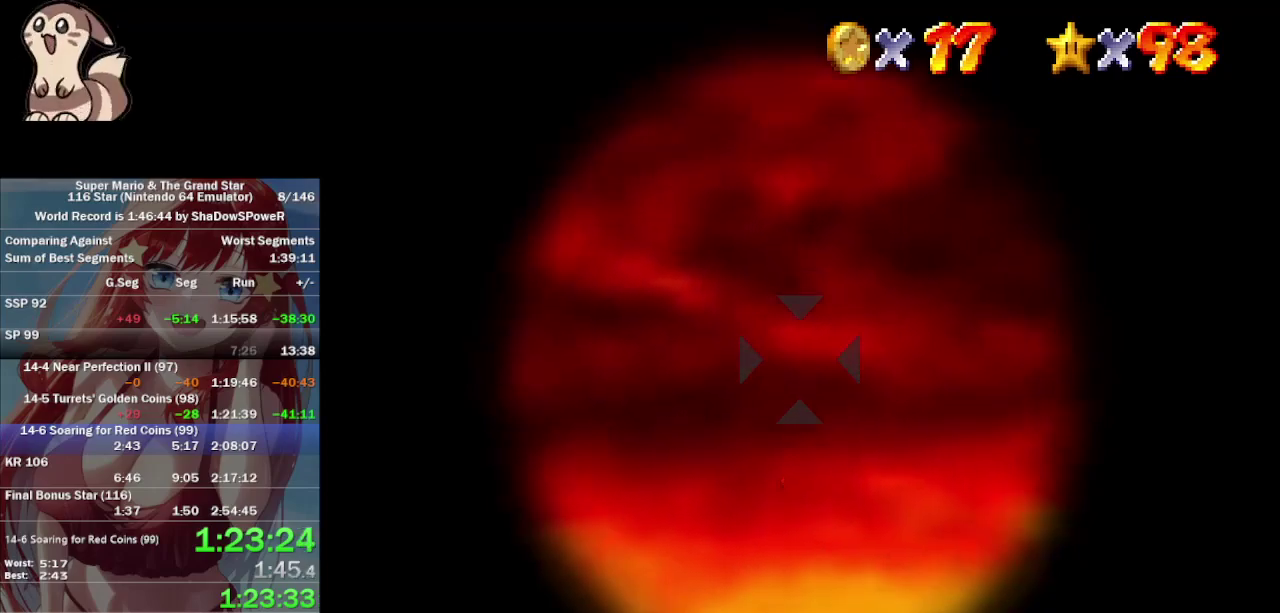
{"buttons": [], "left_stick": "center", "events": []}
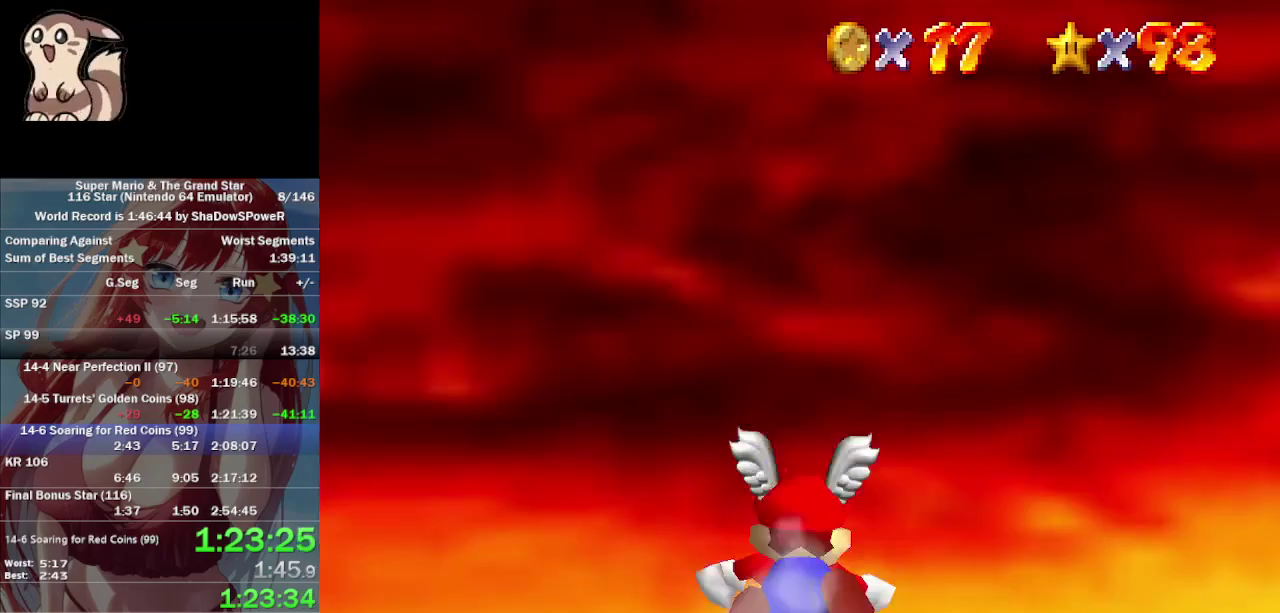
{"buttons": [], "left_stick": "center", "events": [[67, "left_stick", "down-left"], [233, "left_stick", "center"]]}
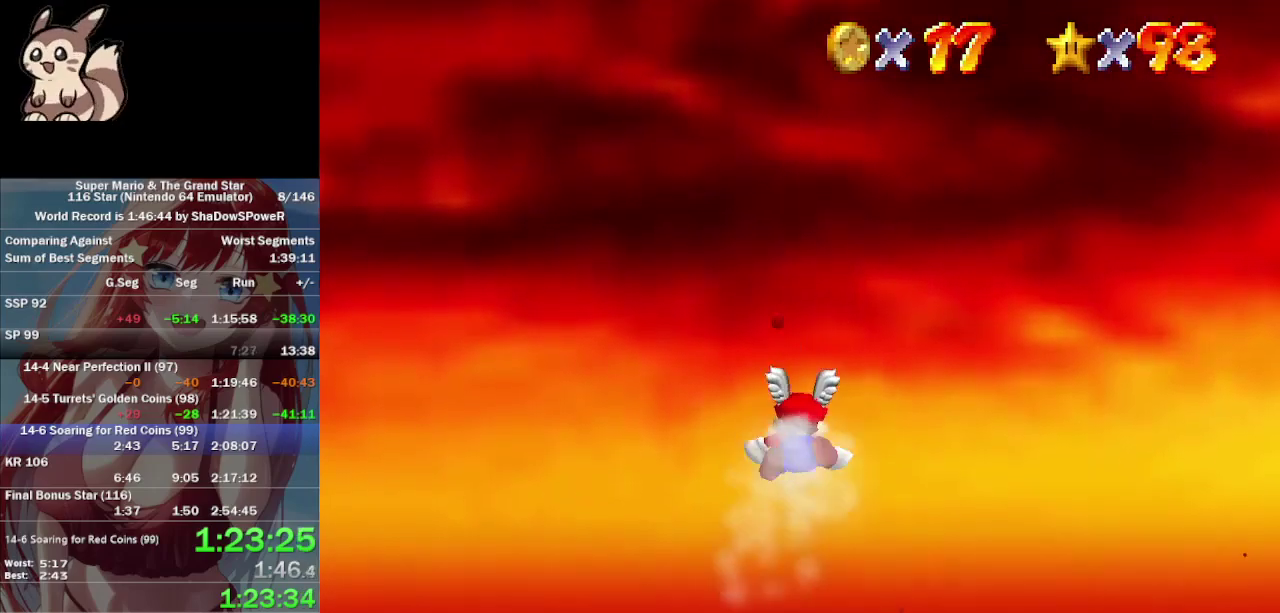
{"buttons": [], "left_stick": "down-left", "events": [[167, "left_stick", "up-left"], [300, "left_stick", "center"], [433, "left_stick", "up-left"], [500, "left_stick", "down-left"]]}
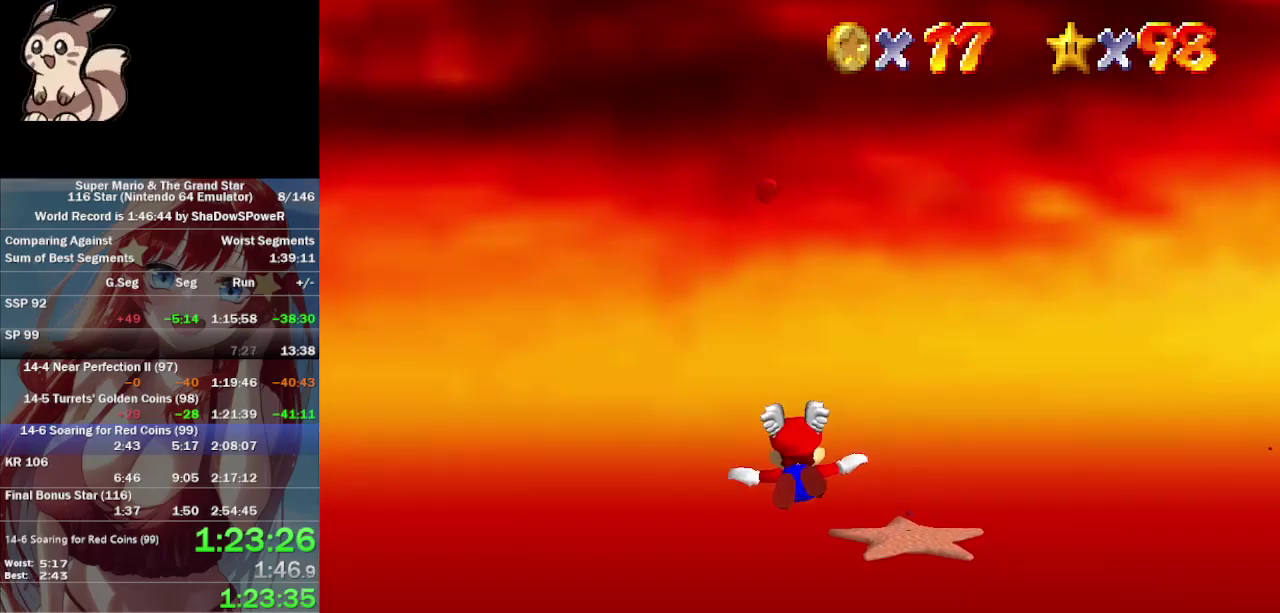
{"buttons": [], "left_stick": "right", "events": [[67, "left_stick", "left"], [133, "left_stick", "down-left"], [233, "left_stick", "up-left"], [367, "left_stick", "down-right"], [467, "left_stick", "right"]]}